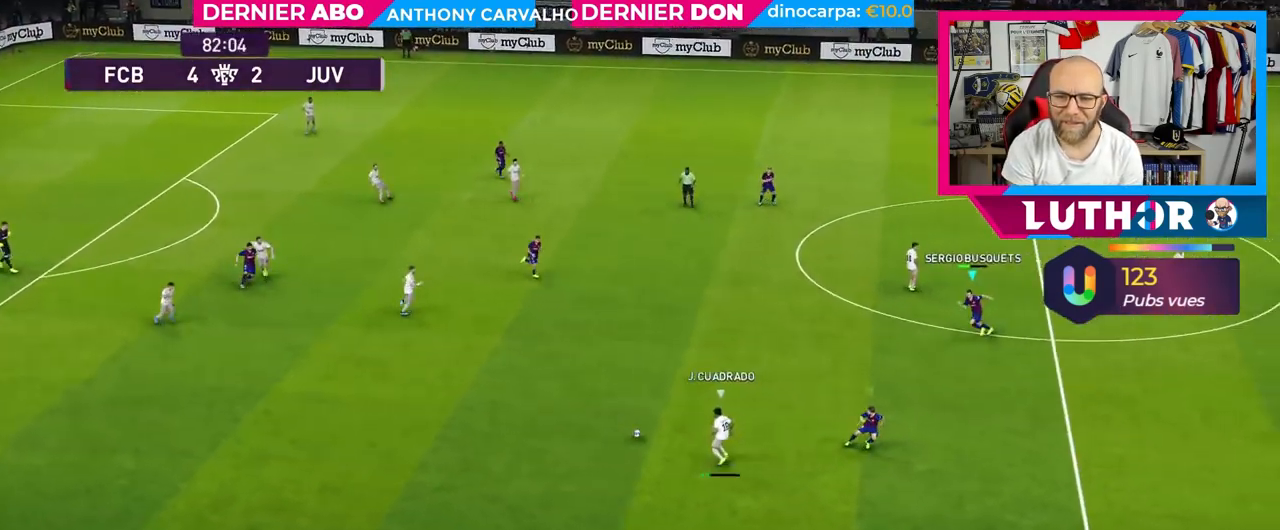
Gameplay with a controller (PlayStation layout); each line is a JSON object with the inputs held at the frame after it. "events" lists button and stick changes between this image and that frame as [ms after this image, input, new state], when the widget could be followed in between.
{"buttons": ["SQUARE", "L2", "R2"], "left_stick": "up-right", "right_stick": "center", "events": [[167, "L2", "down"], [183, "left_stick", "up-left"], [333, "SQUARE", "down"], [333, "left_stick", "up-right"]]}
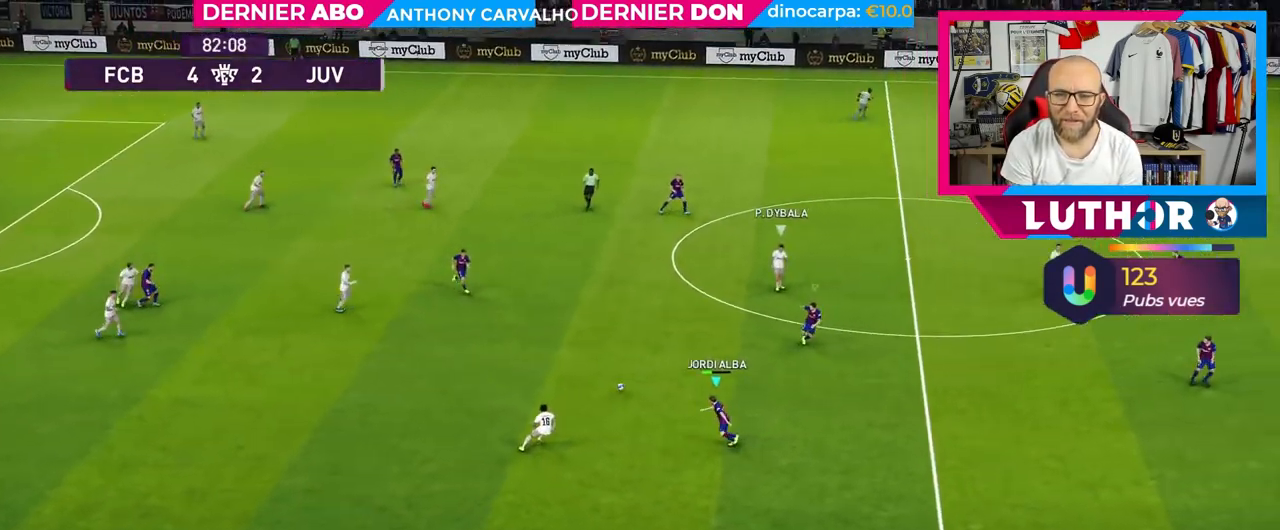
{"buttons": ["SQUARE", "L1", "R2"], "left_stick": "up-right", "right_stick": "center", "events": [[300, "L2", "up"], [367, "L1", "down"]]}
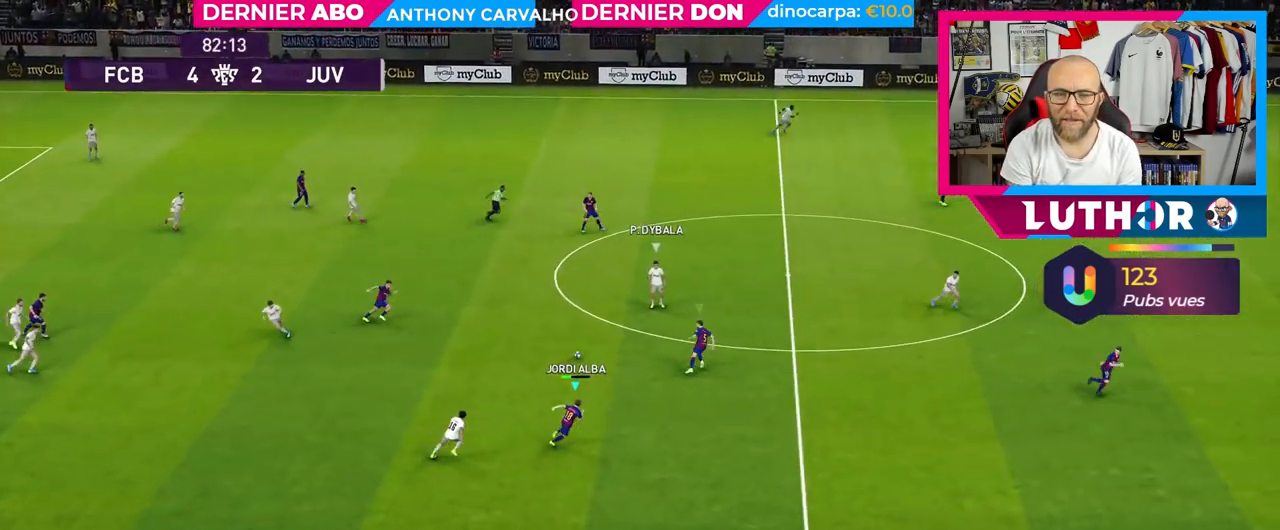
{"buttons": ["R2"], "left_stick": "up-right", "right_stick": "center", "events": [[17, "SQUARE", "up"], [50, "L1", "up"]]}
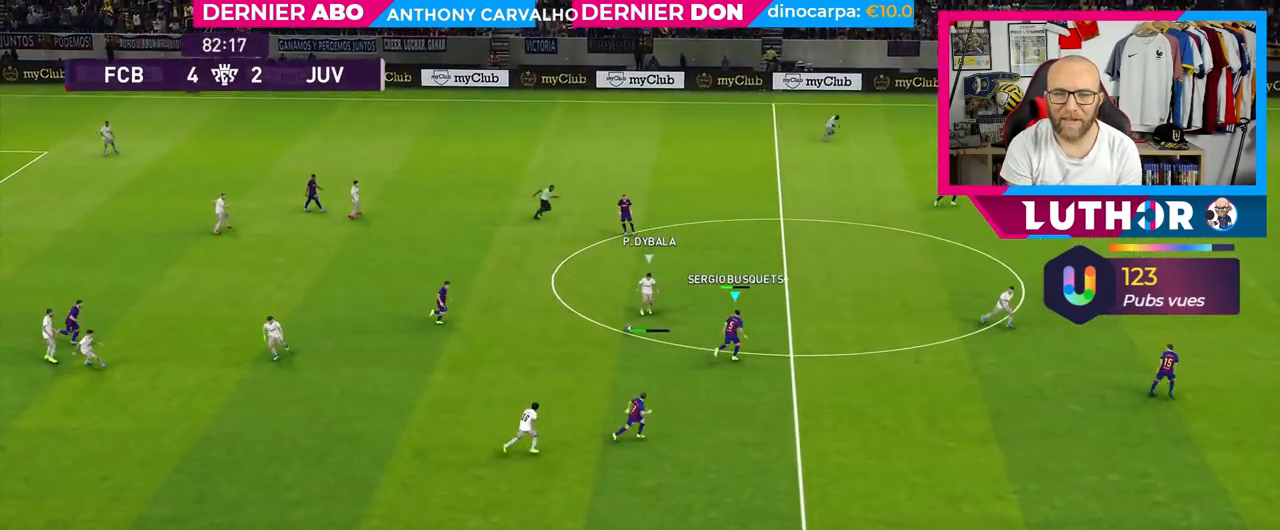
{"buttons": ["R2"], "left_stick": "up-right", "right_stick": "center", "events": []}
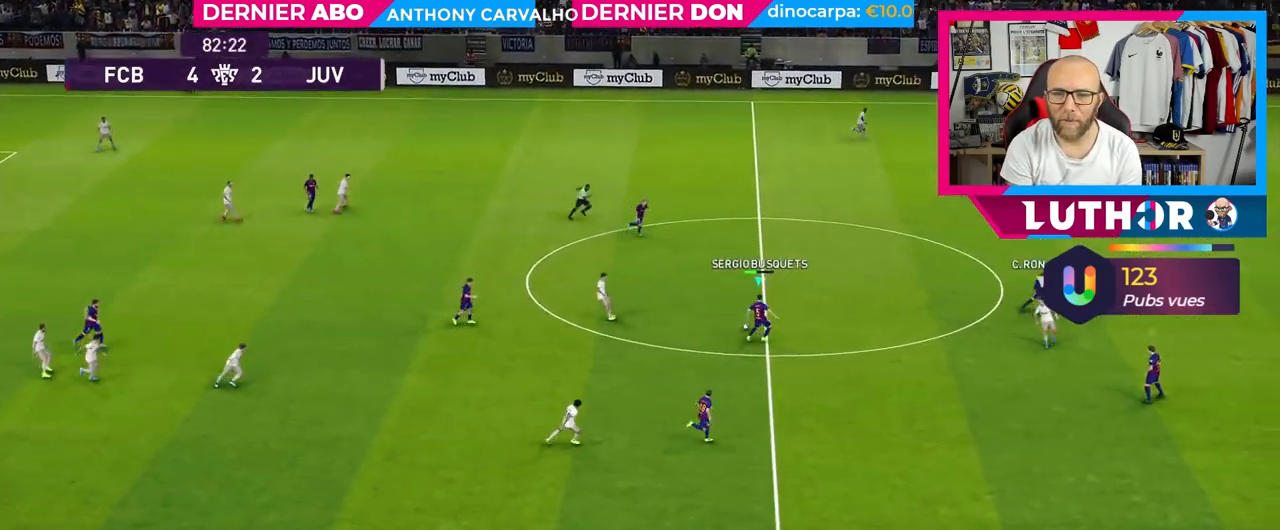
{"buttons": ["R2"], "left_stick": "up-right", "right_stick": "center", "events": []}
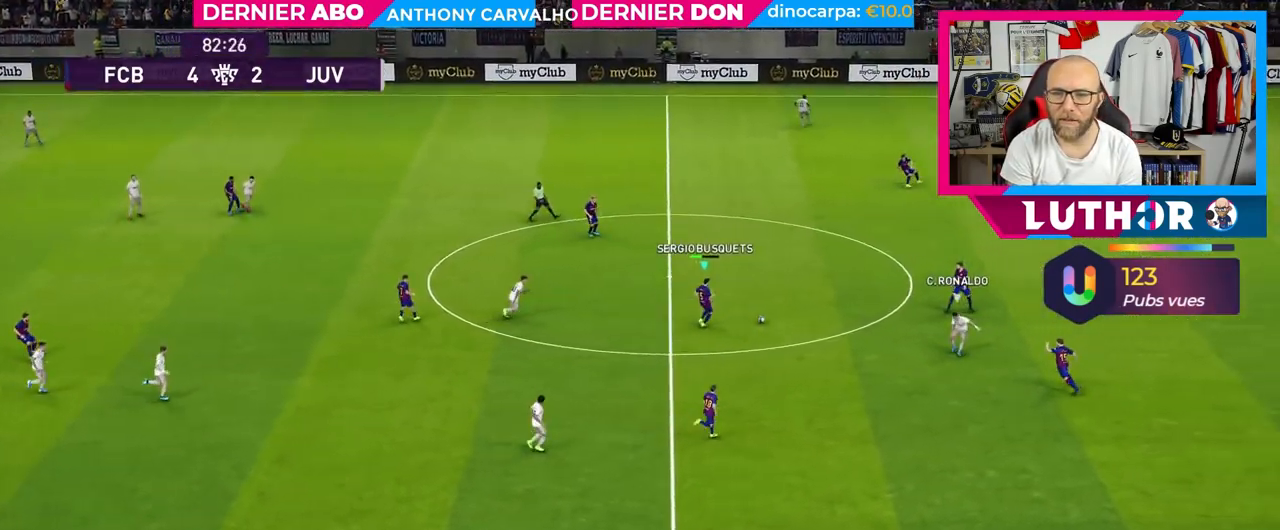
{"buttons": [], "left_stick": "down-left", "right_stick": "center", "events": [[17, "left_stick", "up-left"], [250, "left_stick", "up-right"], [417, "R2", "up"], [417, "left_stick", "down-left"]]}
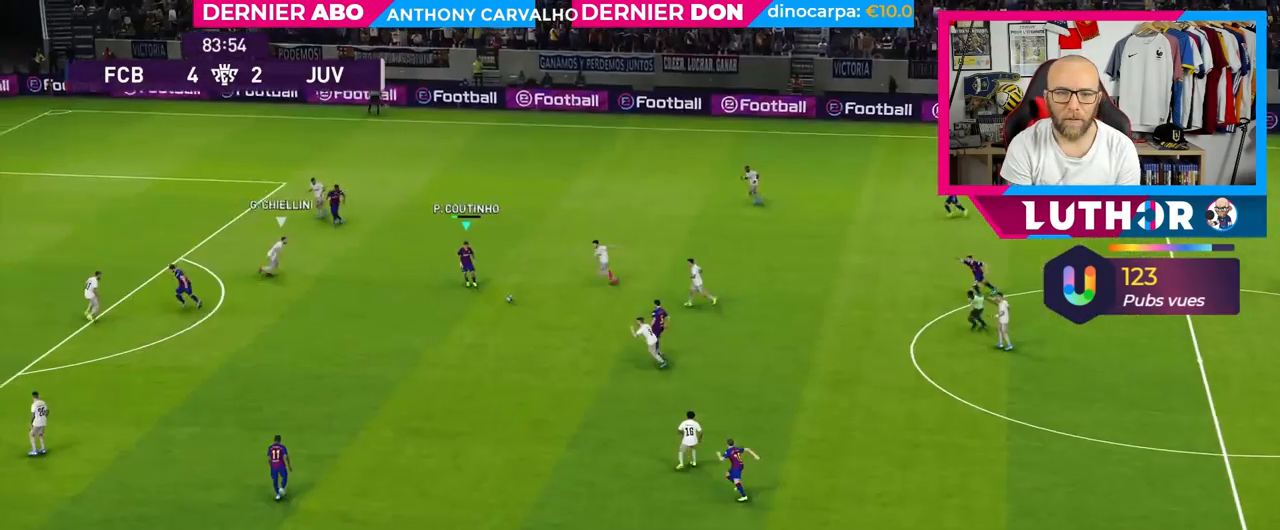
{"buttons": [], "left_stick": "down-left", "right_stick": "center", "events": [[133, "CROSS", "down"], [250, "CROSS", "up"]]}
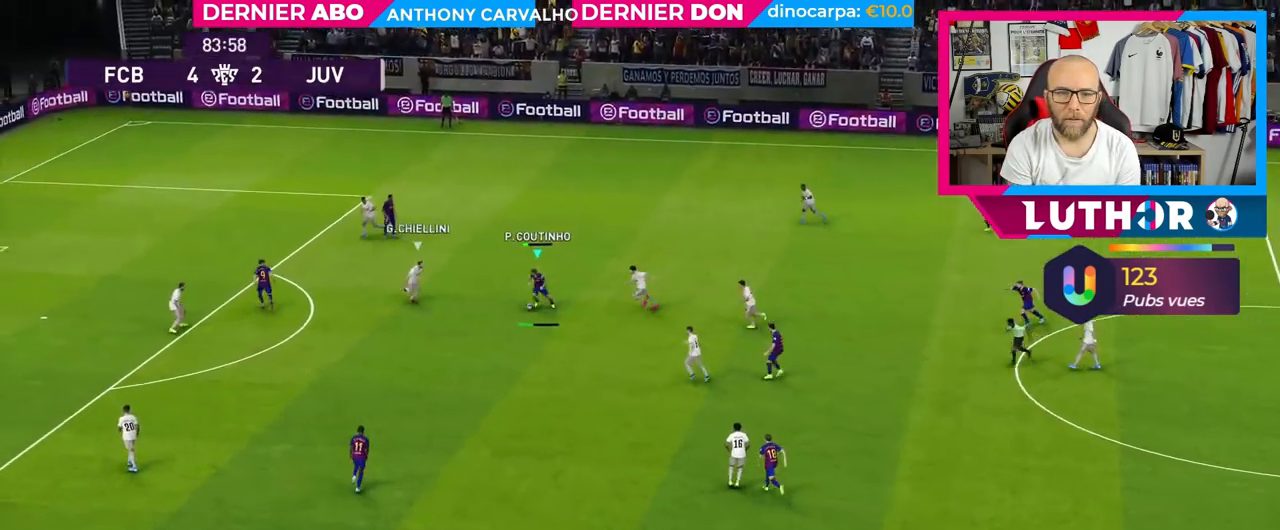
{"buttons": [], "left_stick": "center", "right_stick": "center", "events": [[33, "left_stick", "center"]]}
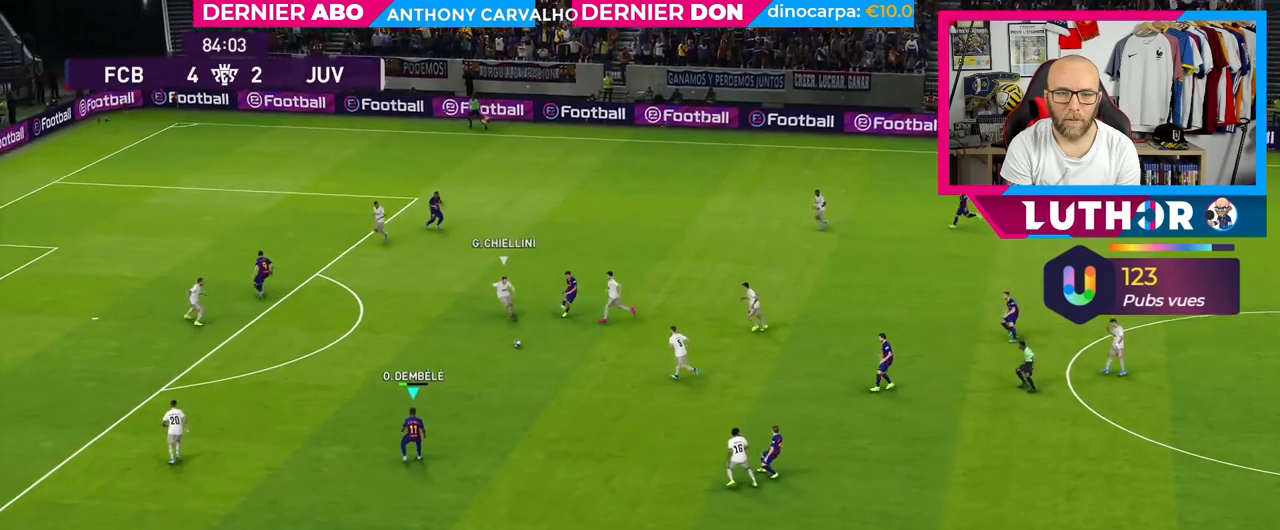
{"buttons": [], "left_stick": "down-left", "right_stick": "center", "events": [[33, "SQUARE", "down"], [50, "left_stick", "down-left"], [100, "CROSS", "down"], [117, "SQUARE", "up"], [217, "CROSS", "up"]]}
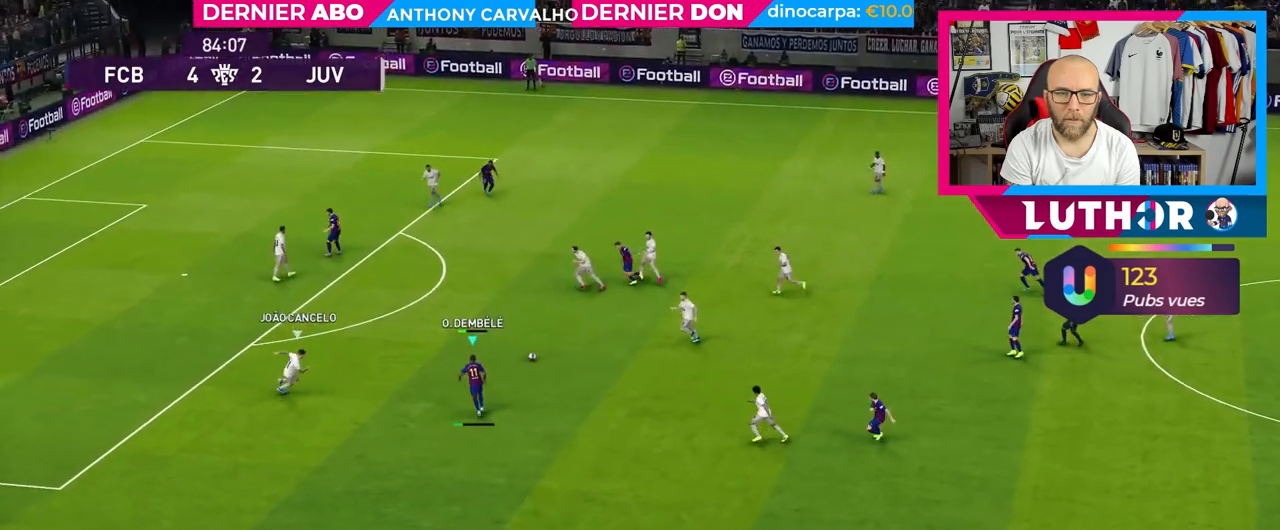
{"buttons": ["R2"], "left_stick": "left", "right_stick": "center", "events": [[467, "R2", "down"], [500, "left_stick", "left"]]}
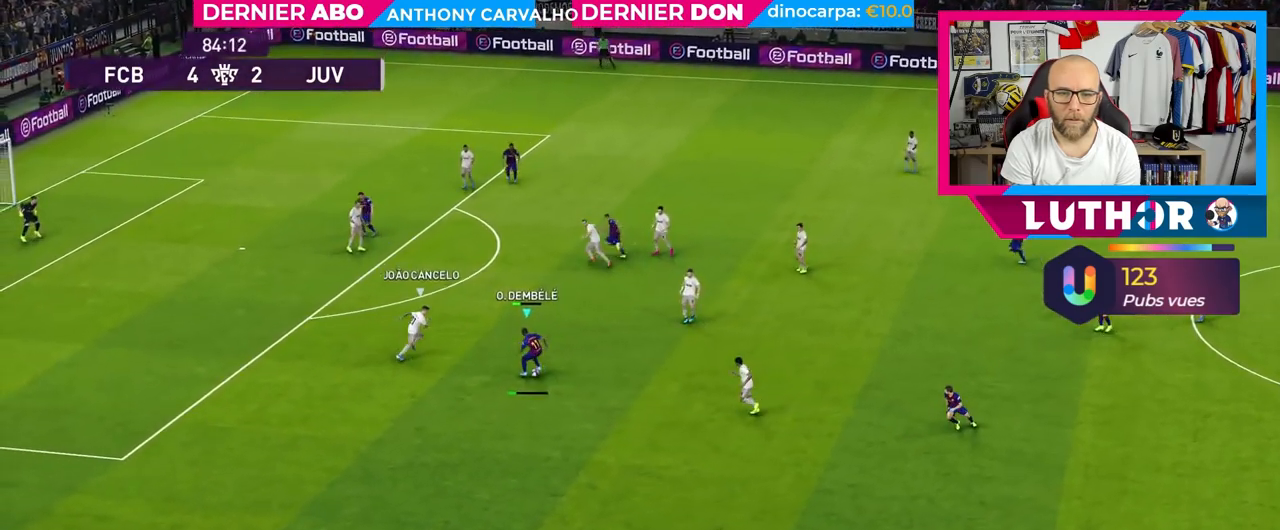
{"buttons": ["R2"], "left_stick": "left", "right_stick": "center", "events": []}
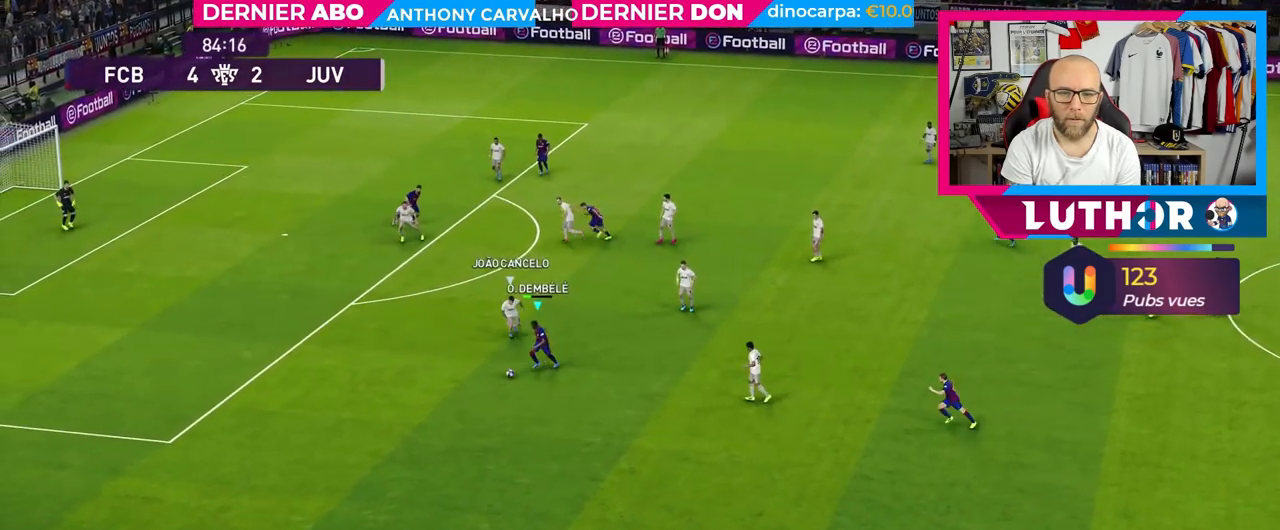
{"buttons": ["R2"], "left_stick": "left", "right_stick": "center", "events": []}
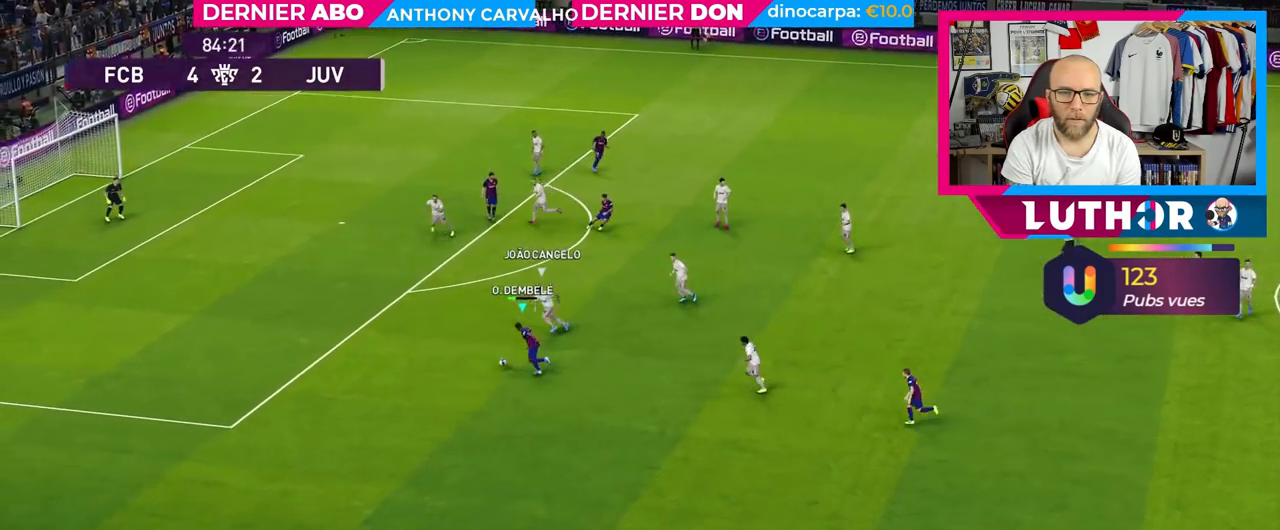
{"buttons": [], "left_stick": "up-right", "right_stick": "center", "events": [[150, "R2", "up"], [183, "left_stick", "center"], [183, "right_stick", "left"], [350, "right_stick", "center"], [400, "left_stick", "up-right"]]}
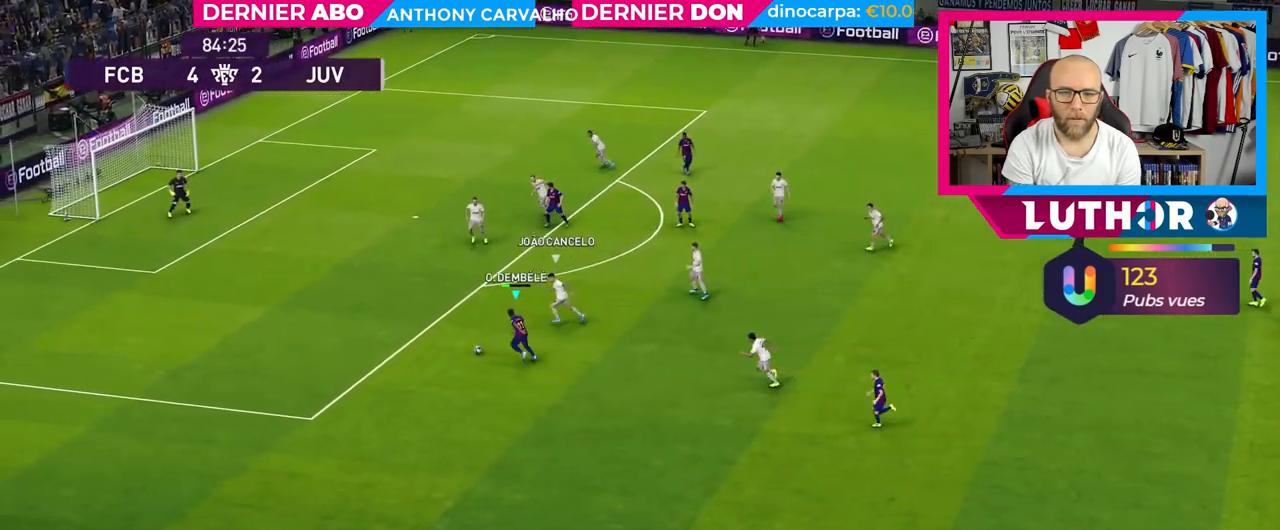
{"buttons": [], "left_stick": "up-right", "right_stick": "center", "events": []}
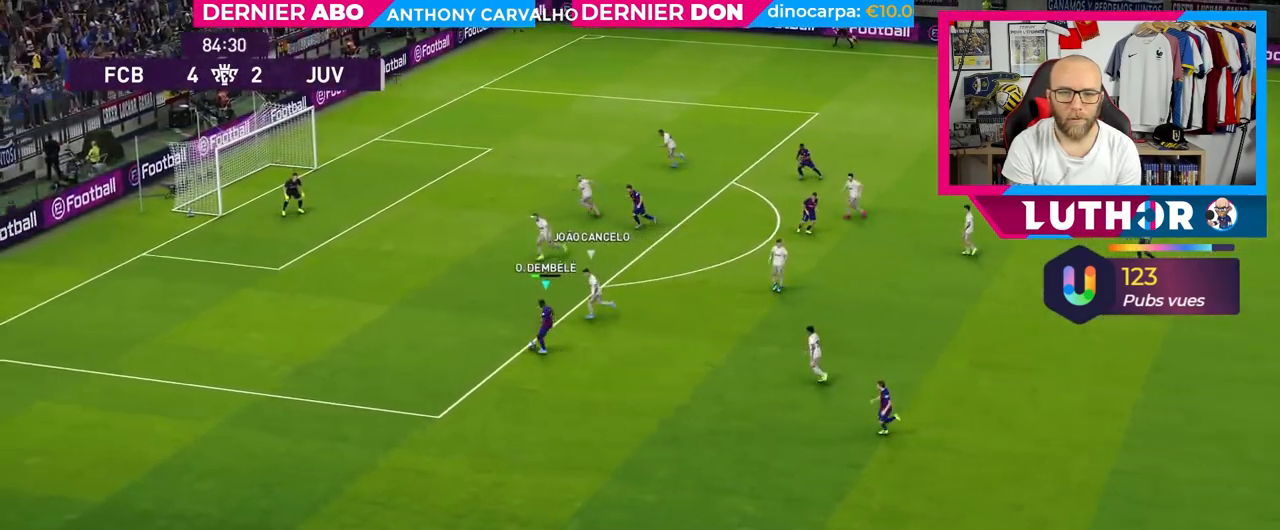
{"buttons": [], "left_stick": "up-right", "right_stick": "center", "events": []}
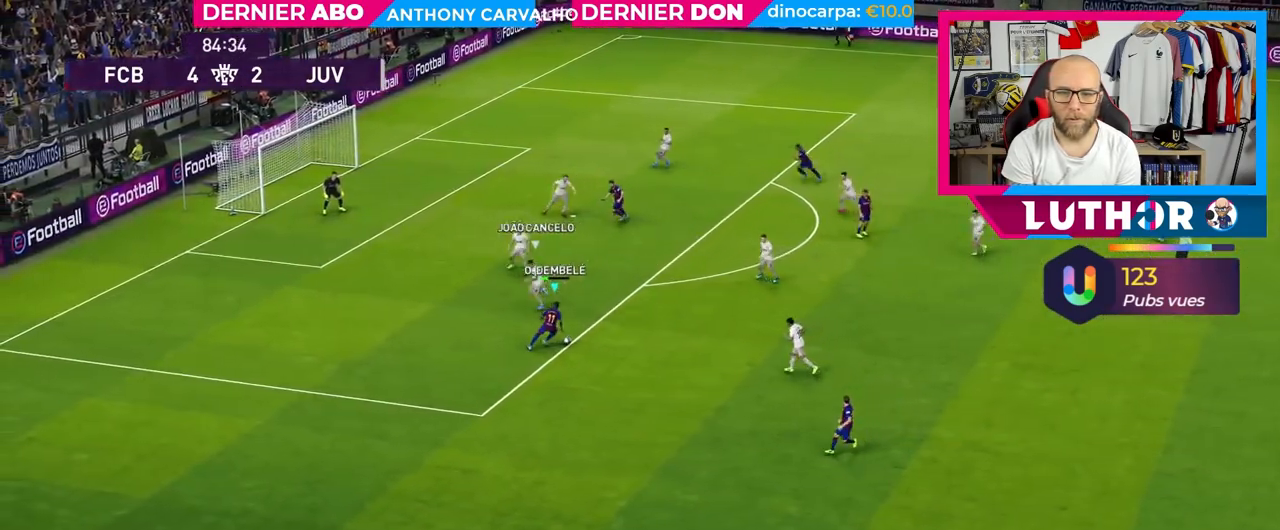
{"buttons": ["L3"], "left_stick": "up", "right_stick": "center", "events": [[50, "left_stick", "up"], [150, "R1", "down"], [167, "SQUARE", "down"], [250, "L3", "down"], [383, "R1", "up"], [383, "SQUARE", "up"]]}
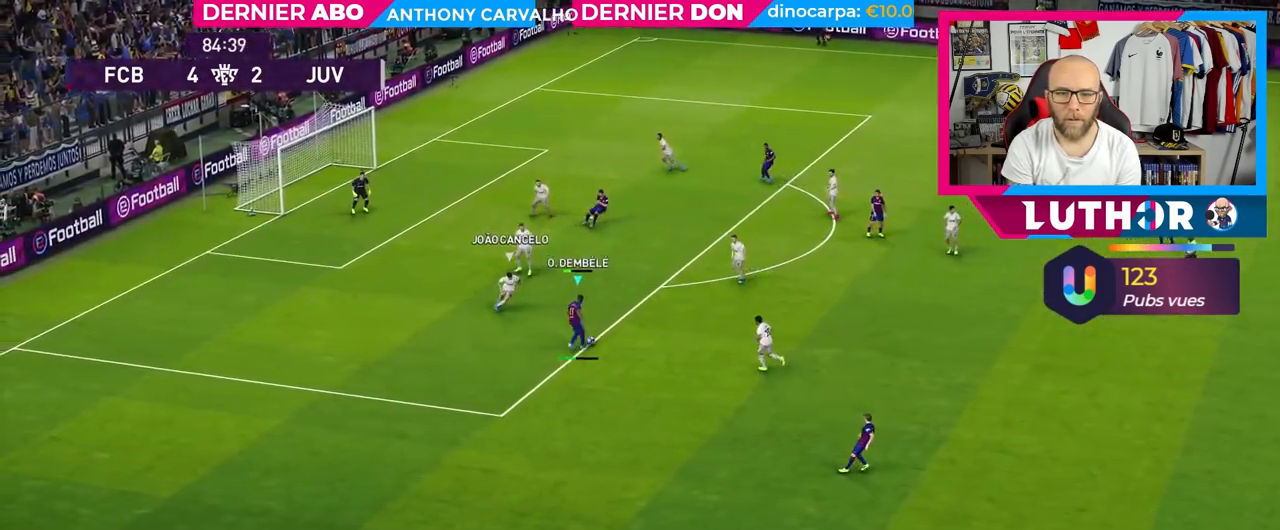
{"buttons": [], "left_stick": "up-left", "right_stick": "center", "events": [[250, "L3", "up"], [483, "left_stick", "up-left"]]}
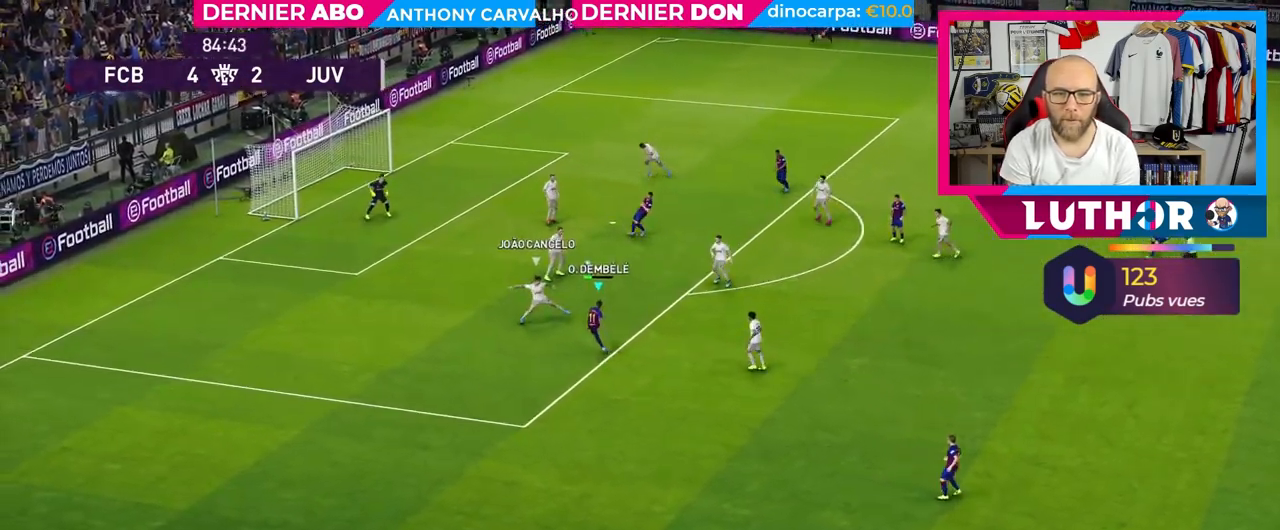
{"buttons": ["R2"], "left_stick": "left", "right_stick": "center", "events": [[383, "R2", "down"], [500, "left_stick", "left"]]}
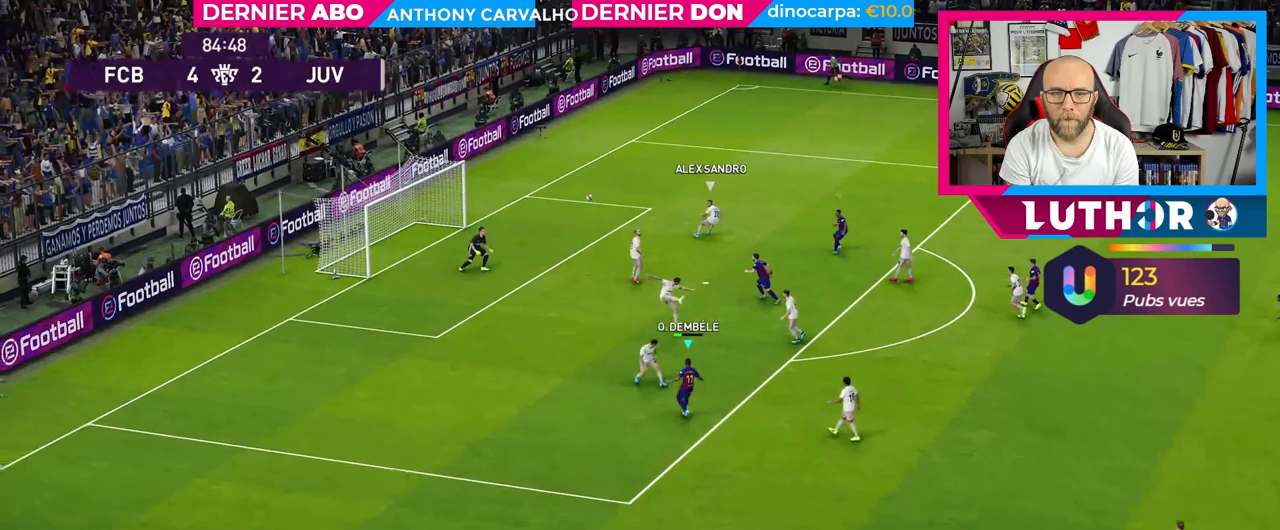
{"buttons": ["R2"], "left_stick": "left", "right_stick": "center", "events": []}
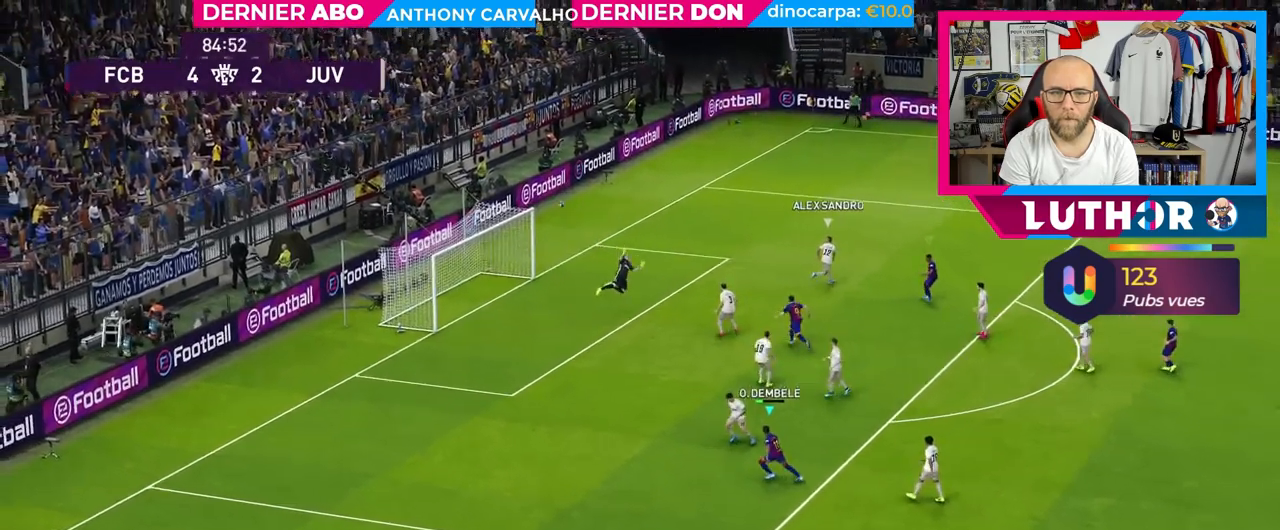
{"buttons": [], "left_stick": "center", "right_stick": "center", "events": [[283, "left_stick", "center"], [300, "CROSS", "down"], [350, "R2", "up"], [433, "CROSS", "up"]]}
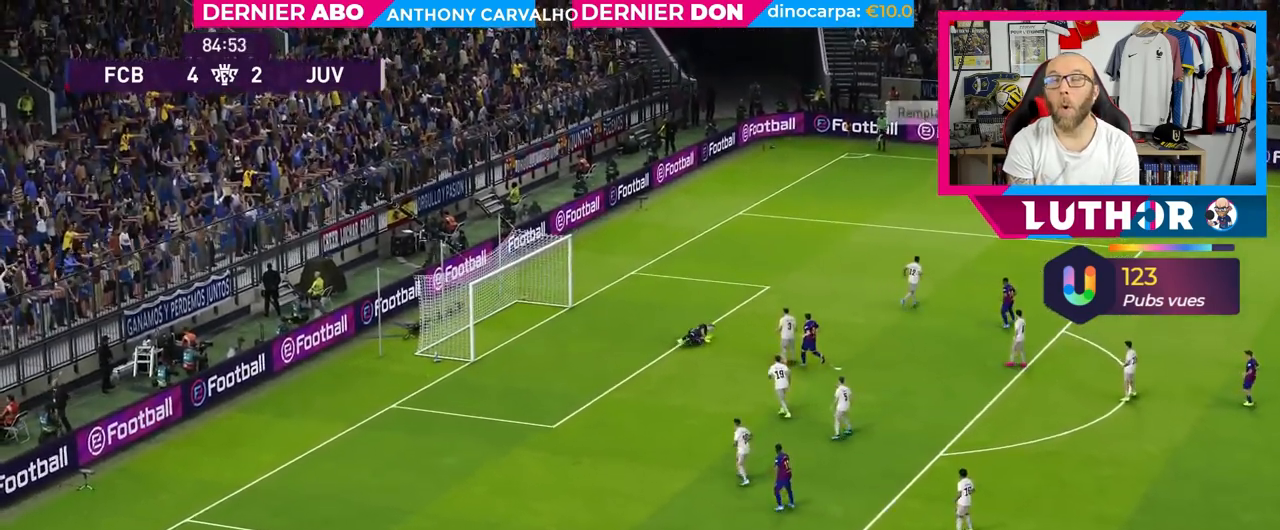
{"buttons": [], "left_stick": "center", "right_stick": "center", "events": [[300, "CROSS", "down"], [467, "CROSS", "up"]]}
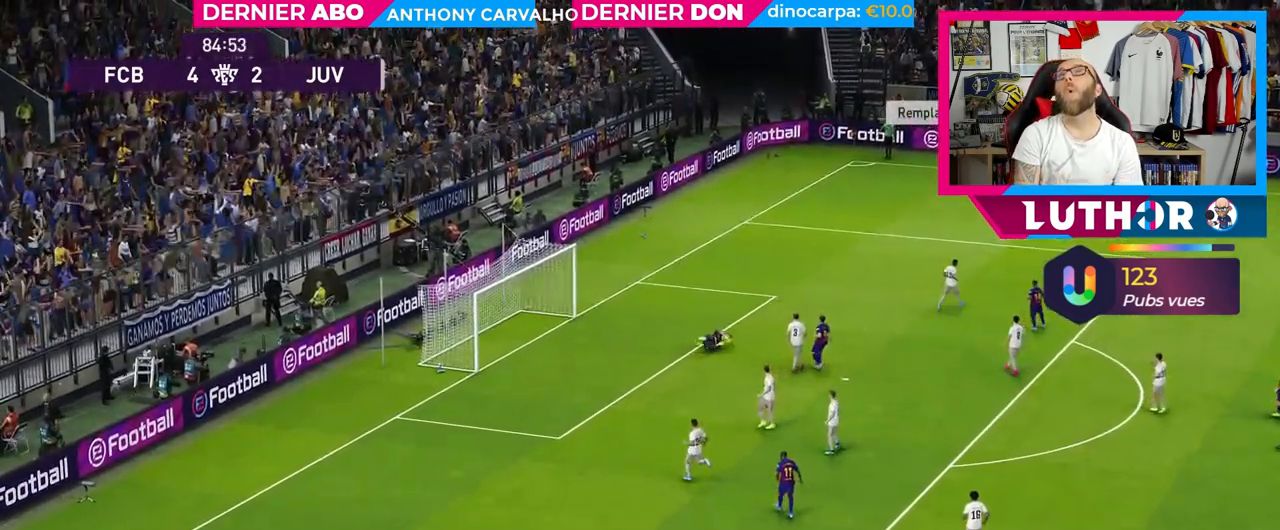
{"buttons": [], "left_stick": "center", "right_stick": "center", "events": []}
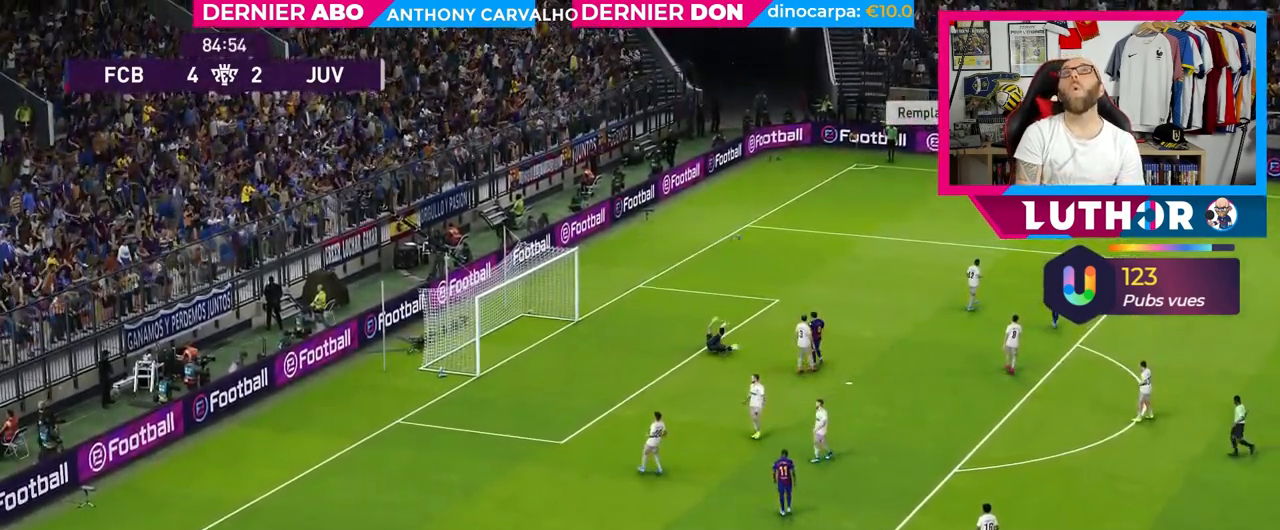
{"buttons": [], "left_stick": "center", "right_stick": "center", "events": []}
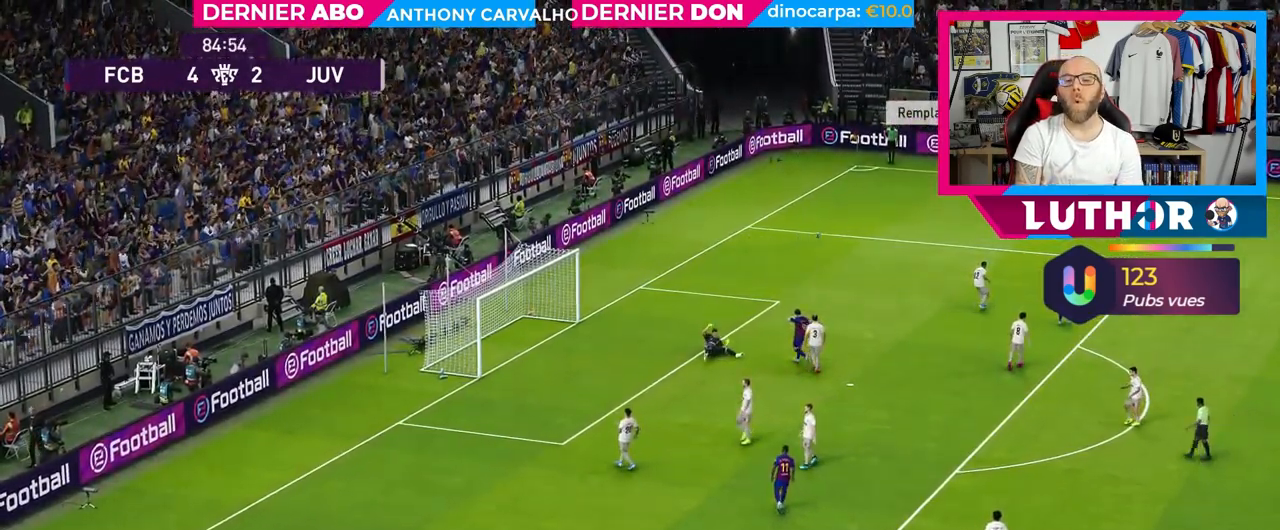
{"buttons": [], "left_stick": "center", "right_stick": "center", "events": []}
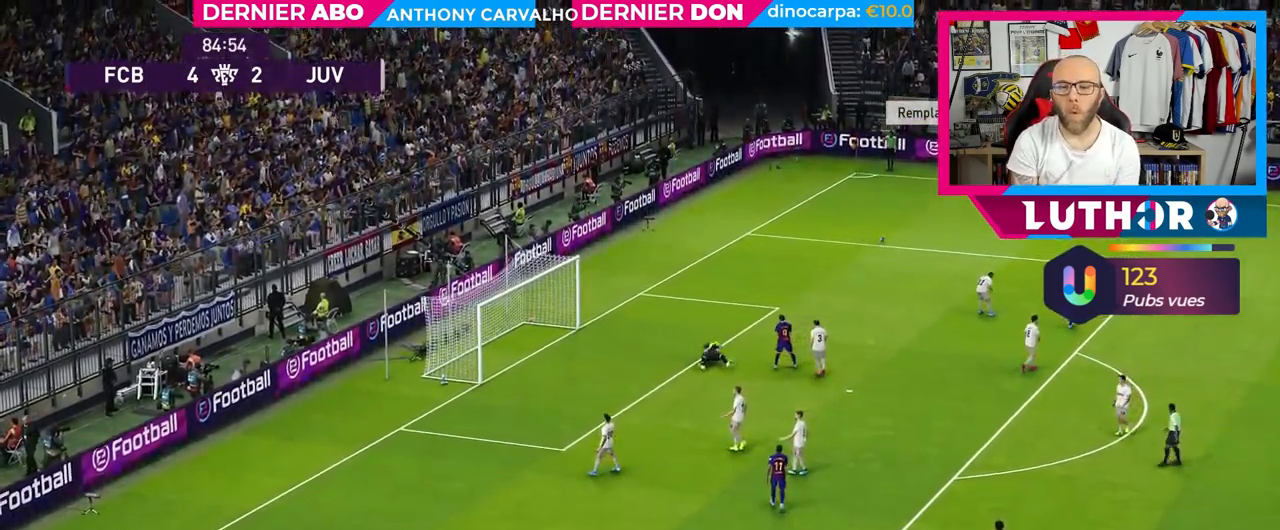
{"buttons": [], "left_stick": "center", "right_stick": "center", "events": [[67, "CROSS", "down"], [233, "CROSS", "up"]]}
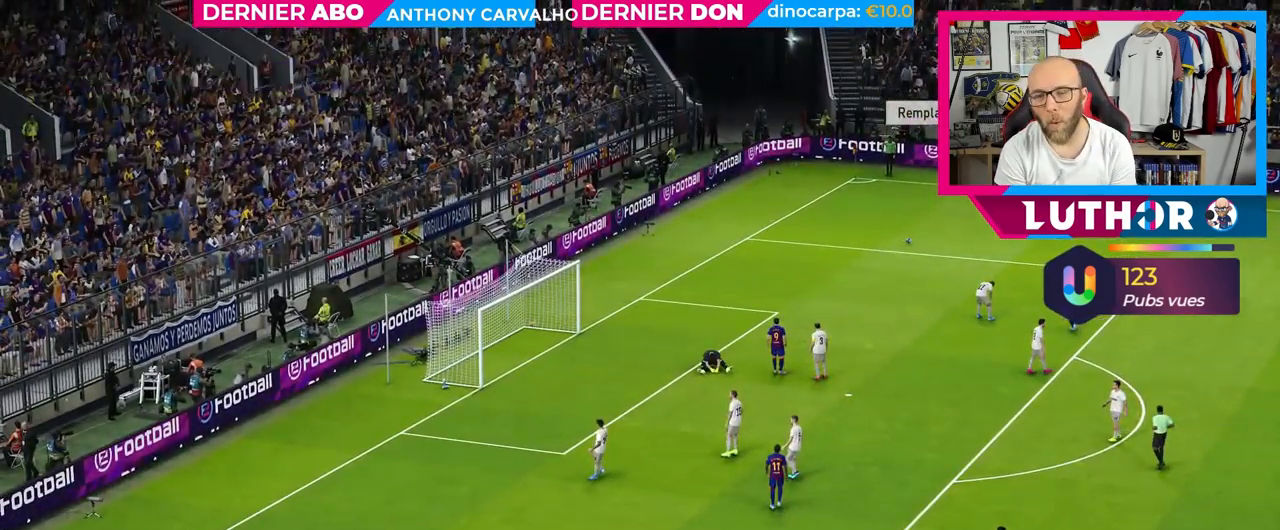
{"buttons": [], "left_stick": "center", "right_stick": "center", "events": []}
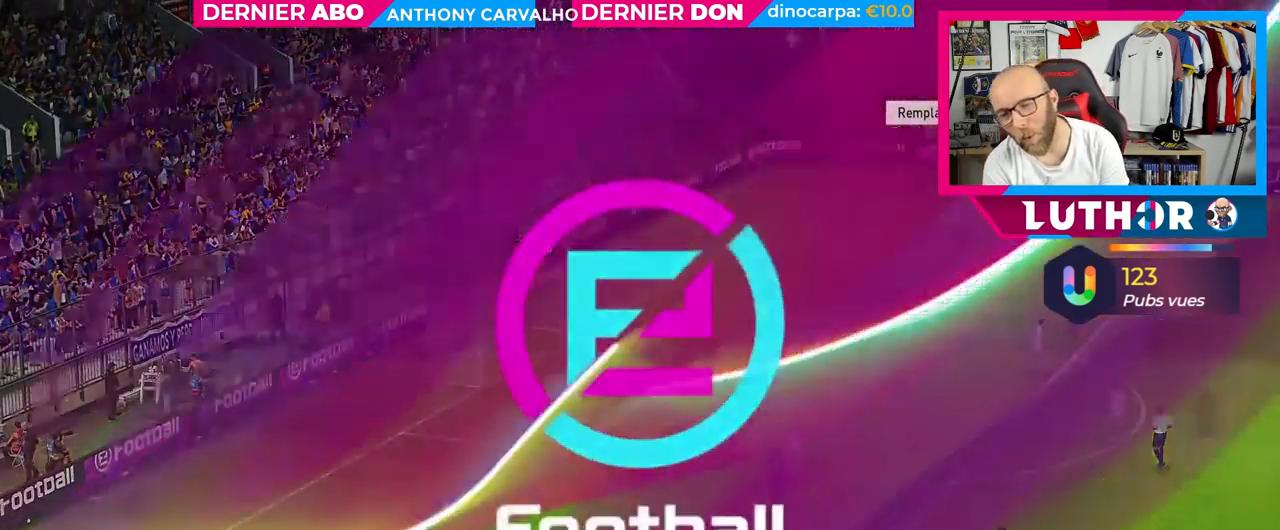
{"buttons": [], "left_stick": "center", "right_stick": "center", "events": []}
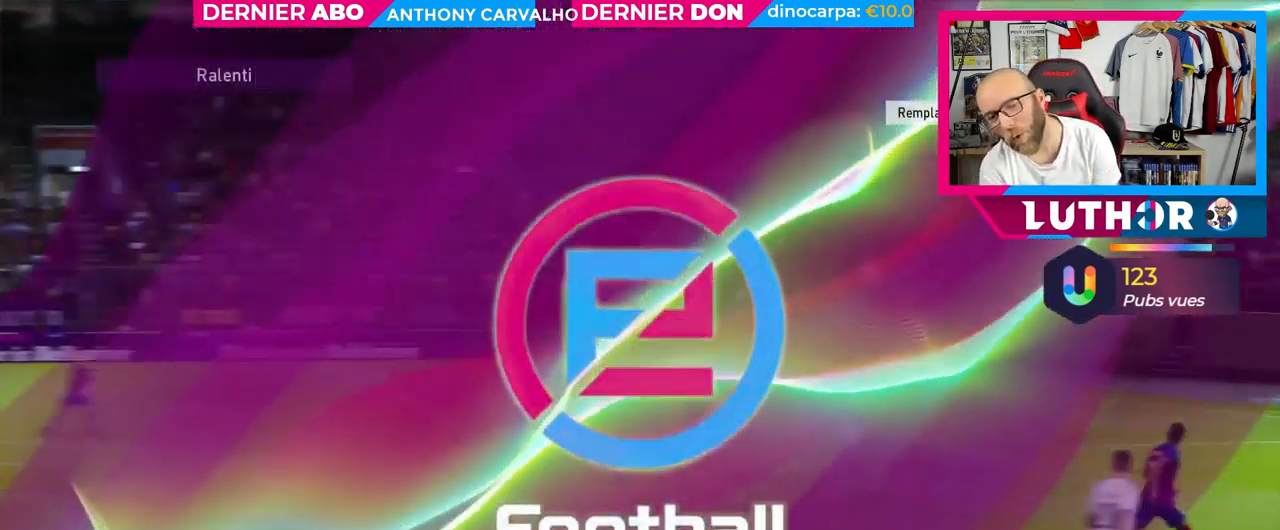
{"buttons": ["CROSS"], "left_stick": "center", "right_stick": "center", "events": [[483, "CROSS", "down"]]}
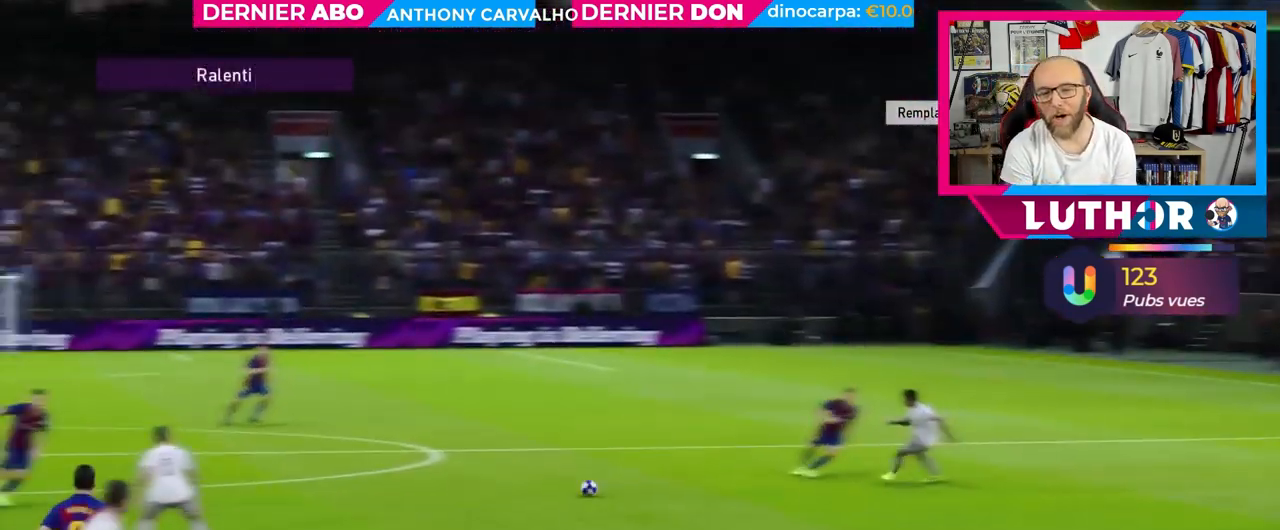
{"buttons": [], "left_stick": "center", "right_stick": "center", "events": [[133, "CROSS", "up"]]}